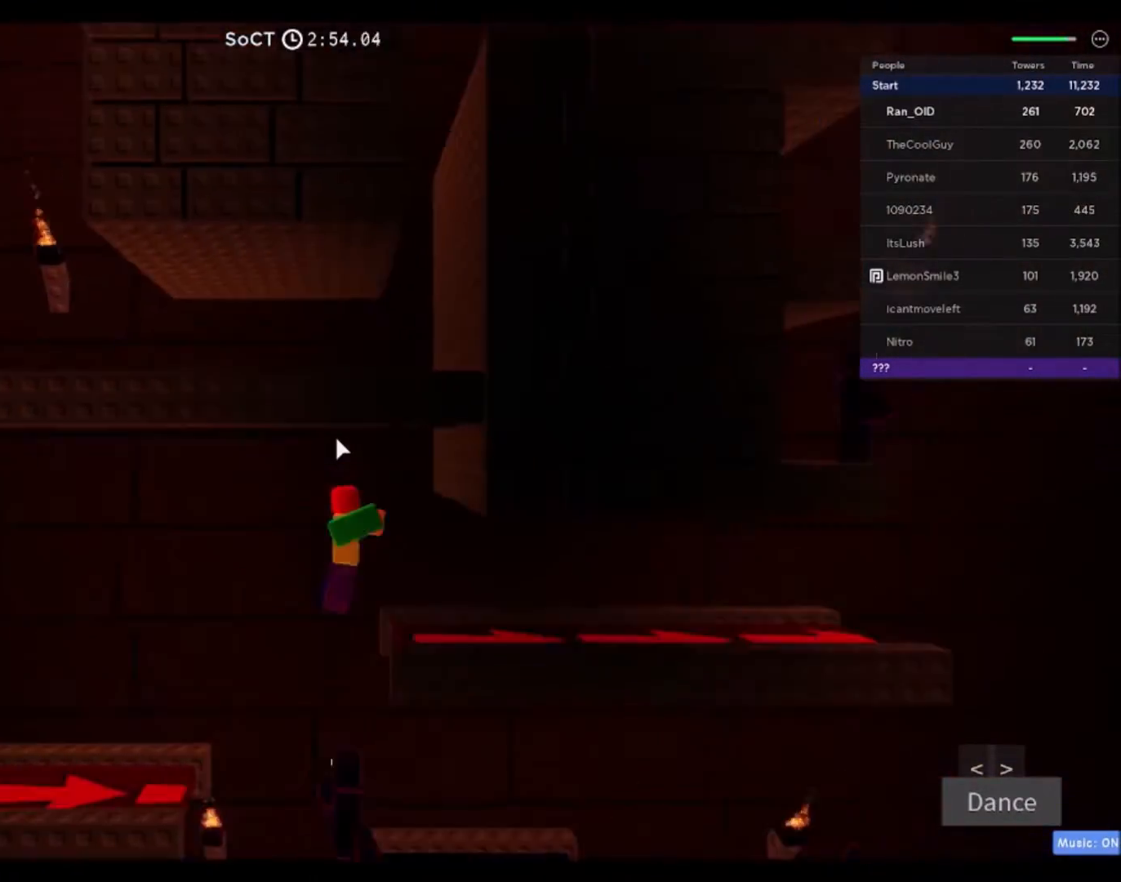
Gameplay with keyboard and mouse; each line is a JSON object with the keys and mouse buttons held at the frame after it. "events" lists presses ("down") and releases ("up") of "a", "ctrl", "d", "e", "f", "q", "r", "s", "shift", "space", "tab", "w", "mouse_left", "mouse_wheel", "mouse_right", "mouse_mb4" and "mouse_mb5" between this image and that frame as [ms after this image, input, new state], when the widget could be followed in between. "mouse_left", "mouse_wheel", "mouse_right", "mouse_mb4", "mouse_mb5" = the "left", "wheel", "right", "mb4", "mb5" buttons of the "mouse" list. No other keys are recorded. "wheel" means that the mouse wheel is clicked or scrolled. Mouse movement is not recorded.
{"keys": [], "mouse": [], "events": [[200, "d", "up"]]}
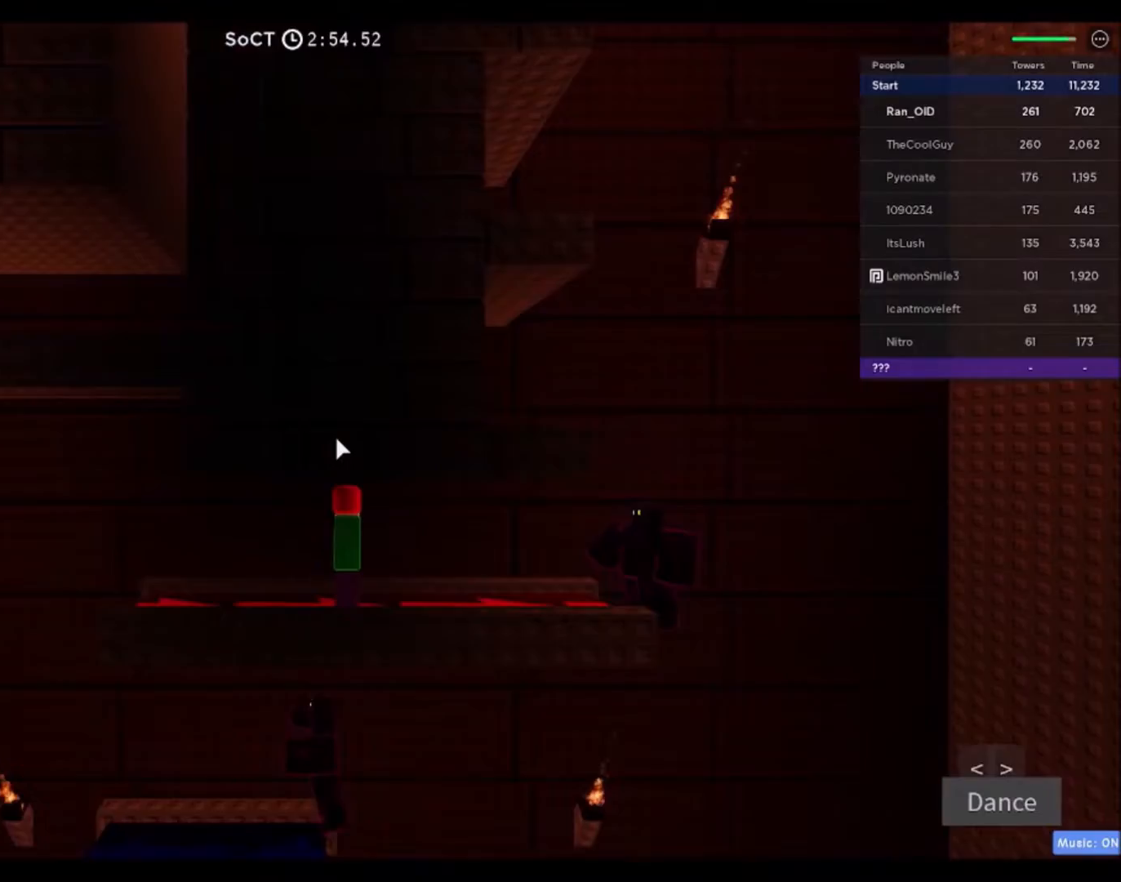
{"keys": [], "mouse": [], "events": []}
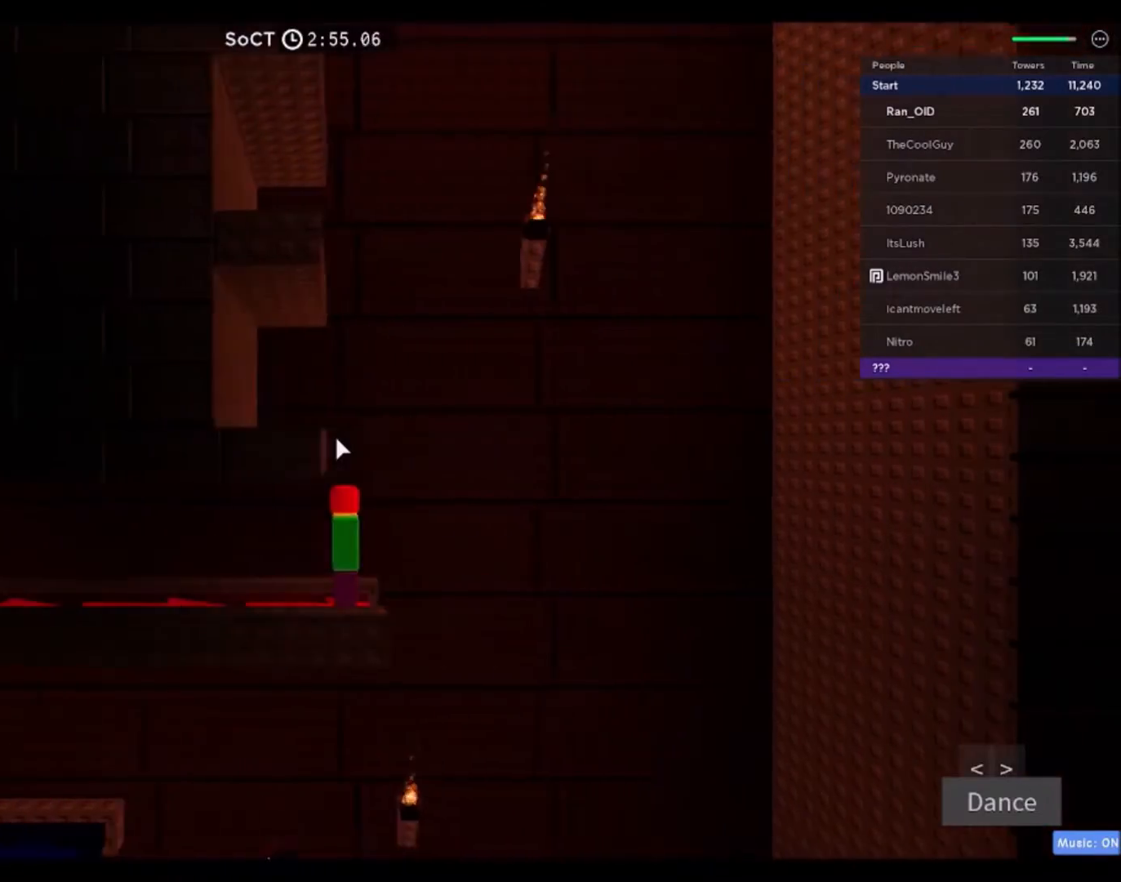
{"keys": ["a"], "mouse": [], "events": [[34, "space", "down"], [67, "a", "down"], [167, "space", "up"]]}
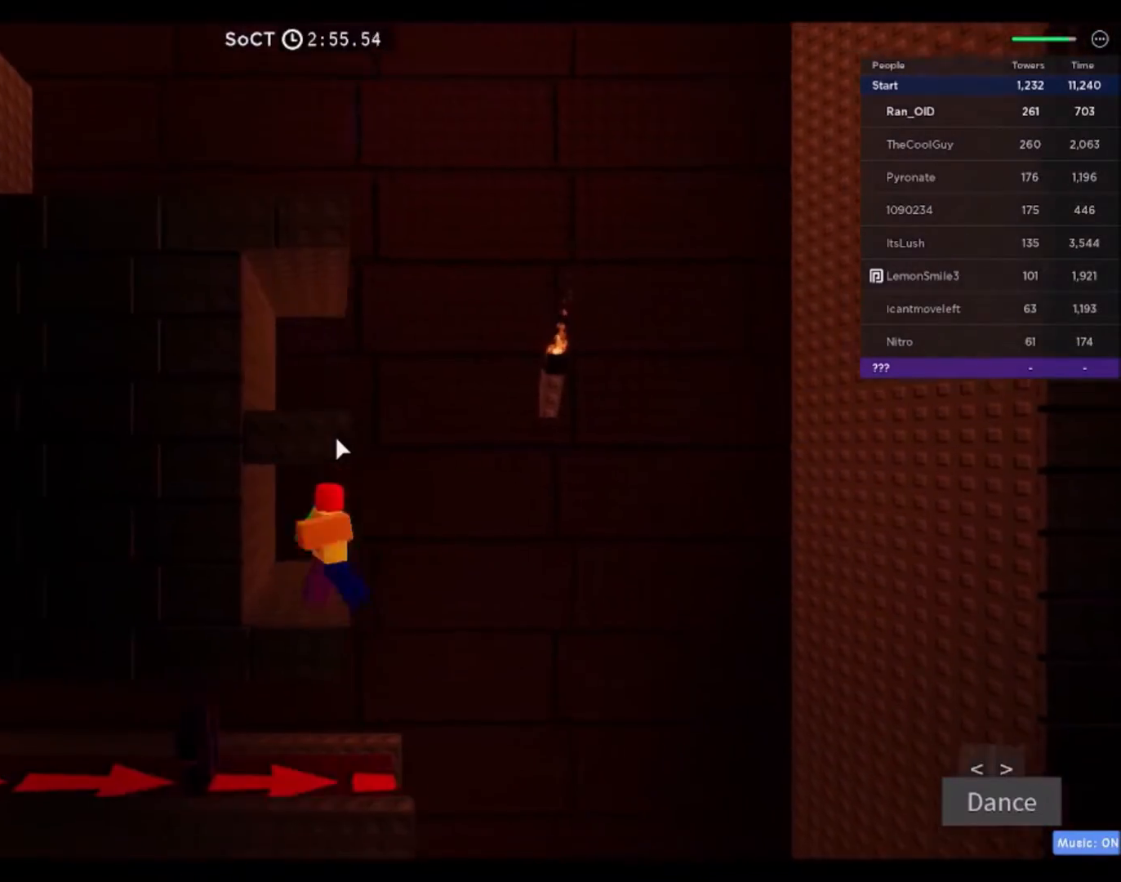
{"keys": ["a", "space"], "mouse": [], "events": [[66, "a", "up"], [200, "d", "down"], [433, "space", "down"], [500, "a", "down"], [500, "d", "up"]]}
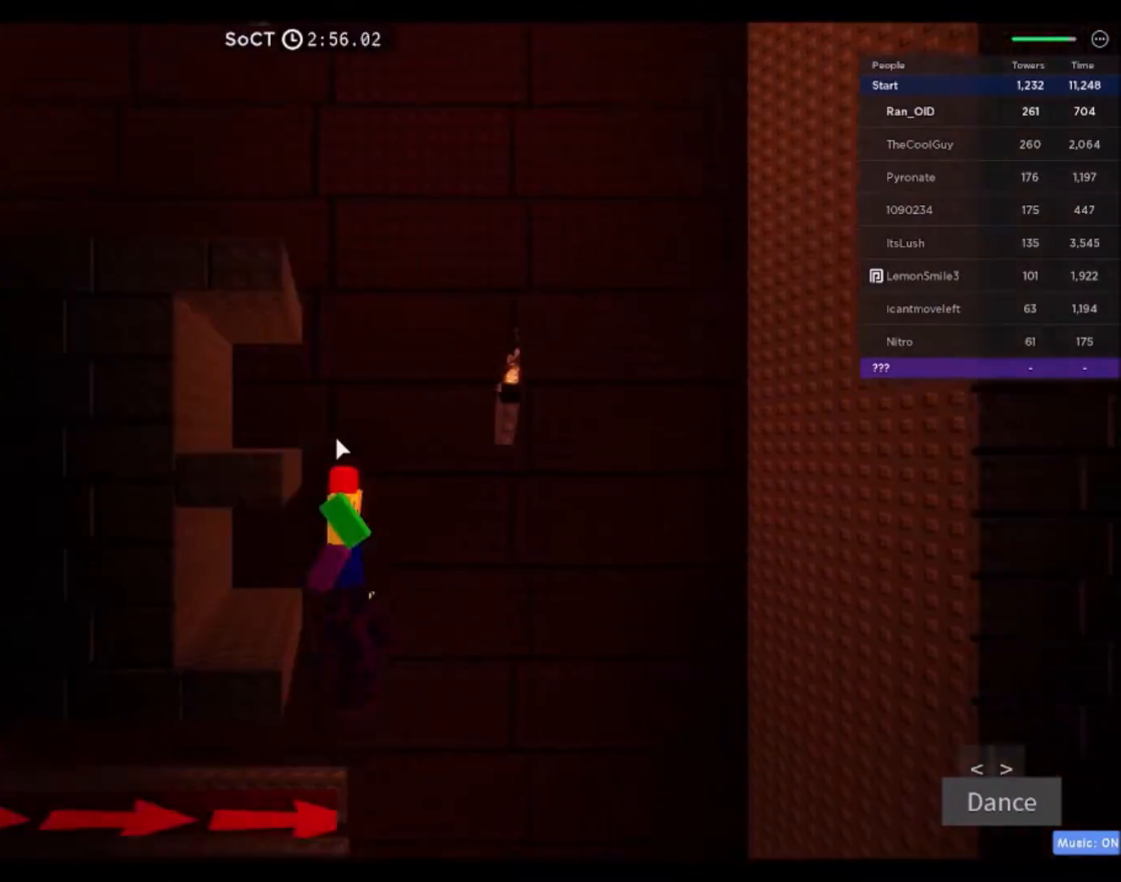
{"keys": ["d"], "mouse": [], "events": [[134, "space", "up"], [401, "a", "up"], [501, "d", "down"]]}
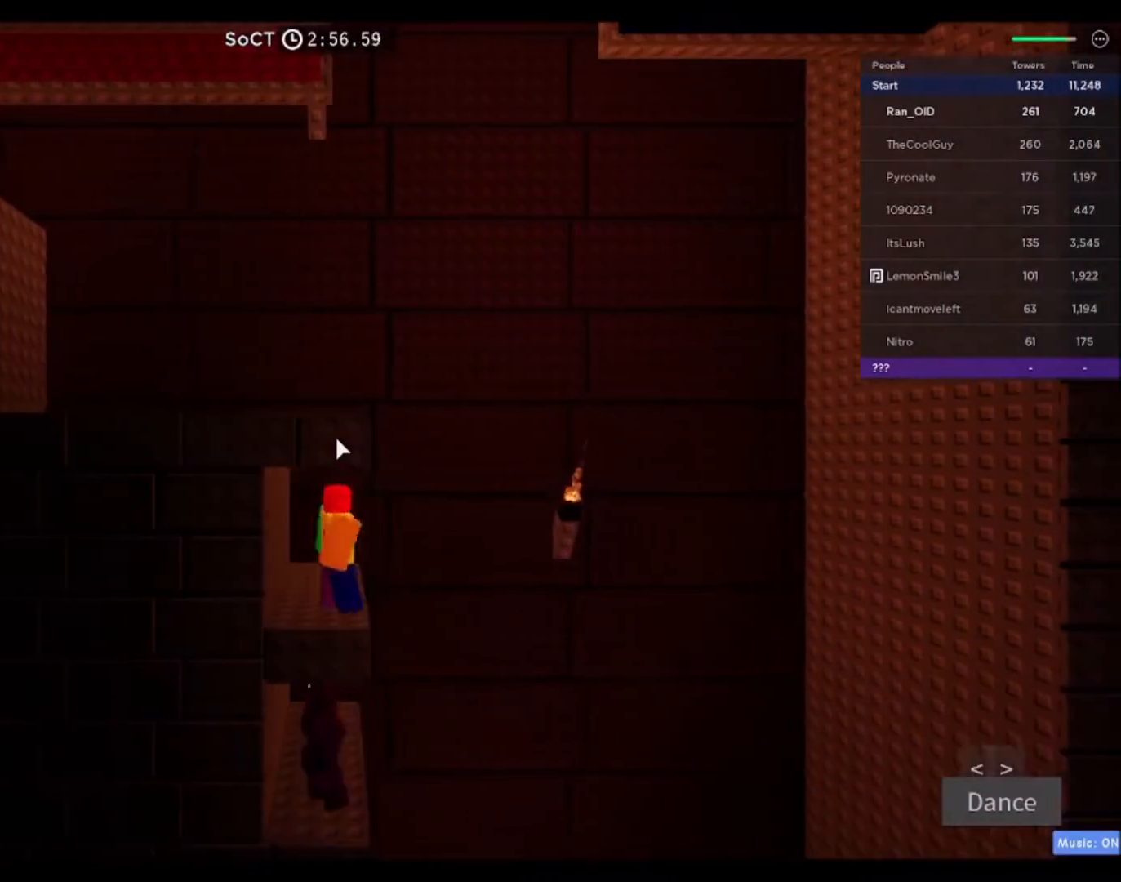
{"keys": ["a"], "mouse": [], "events": [[133, "space", "down"], [167, "a", "down"], [200, "d", "up"], [267, "space", "up"]]}
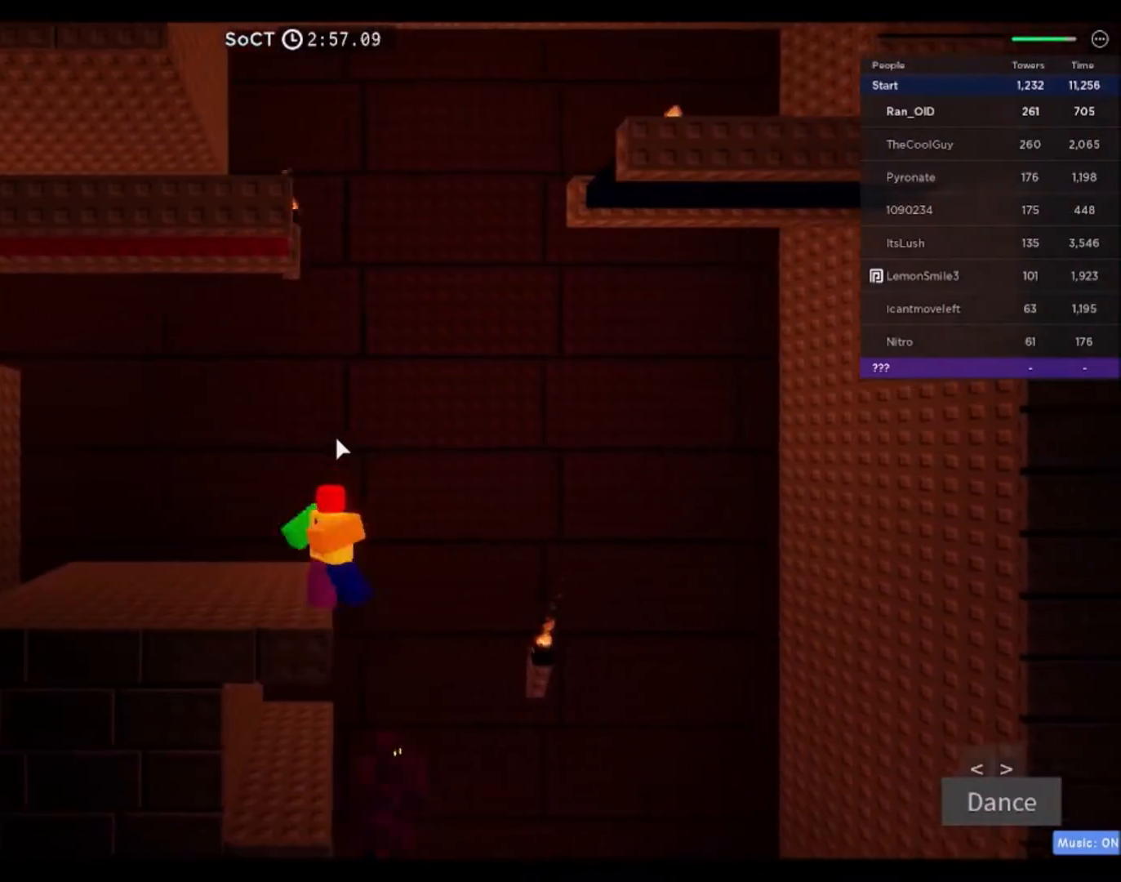
{"keys": ["a"], "mouse": [], "events": []}
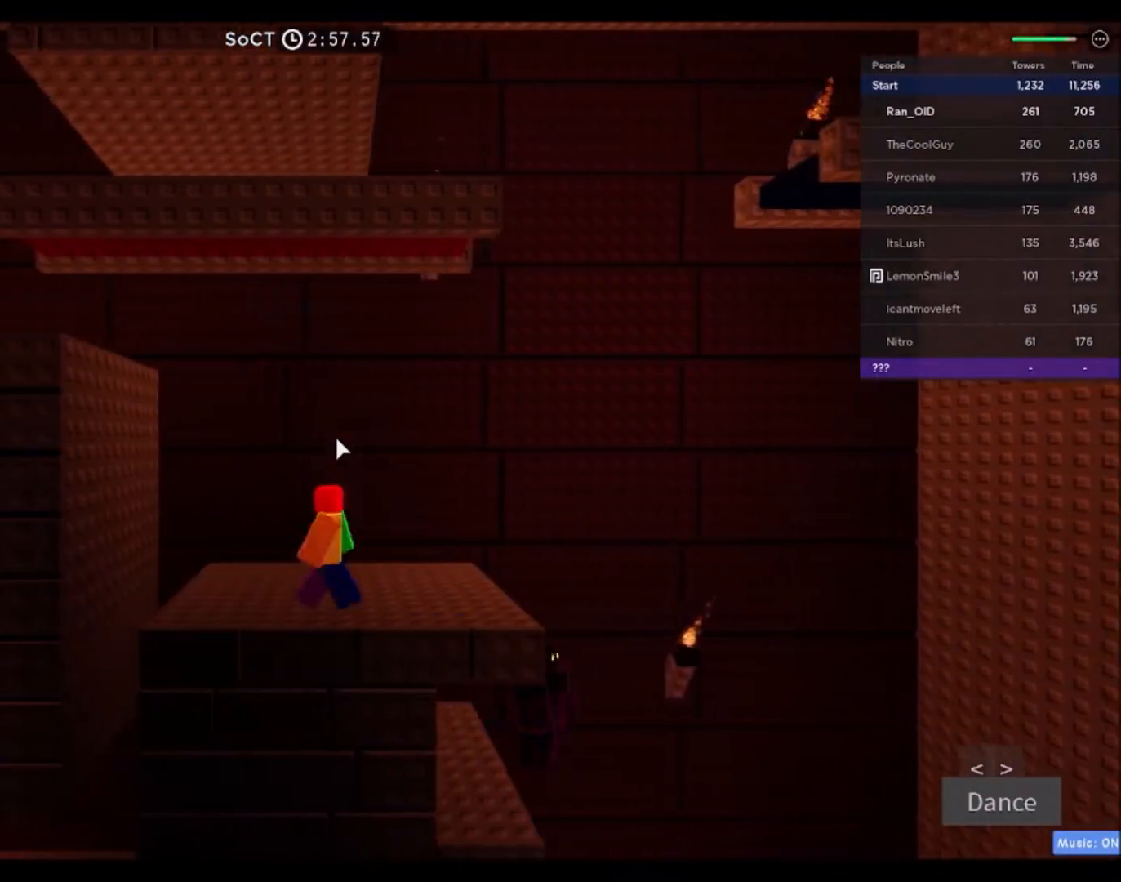
{"keys": ["a"], "mouse": [], "events": []}
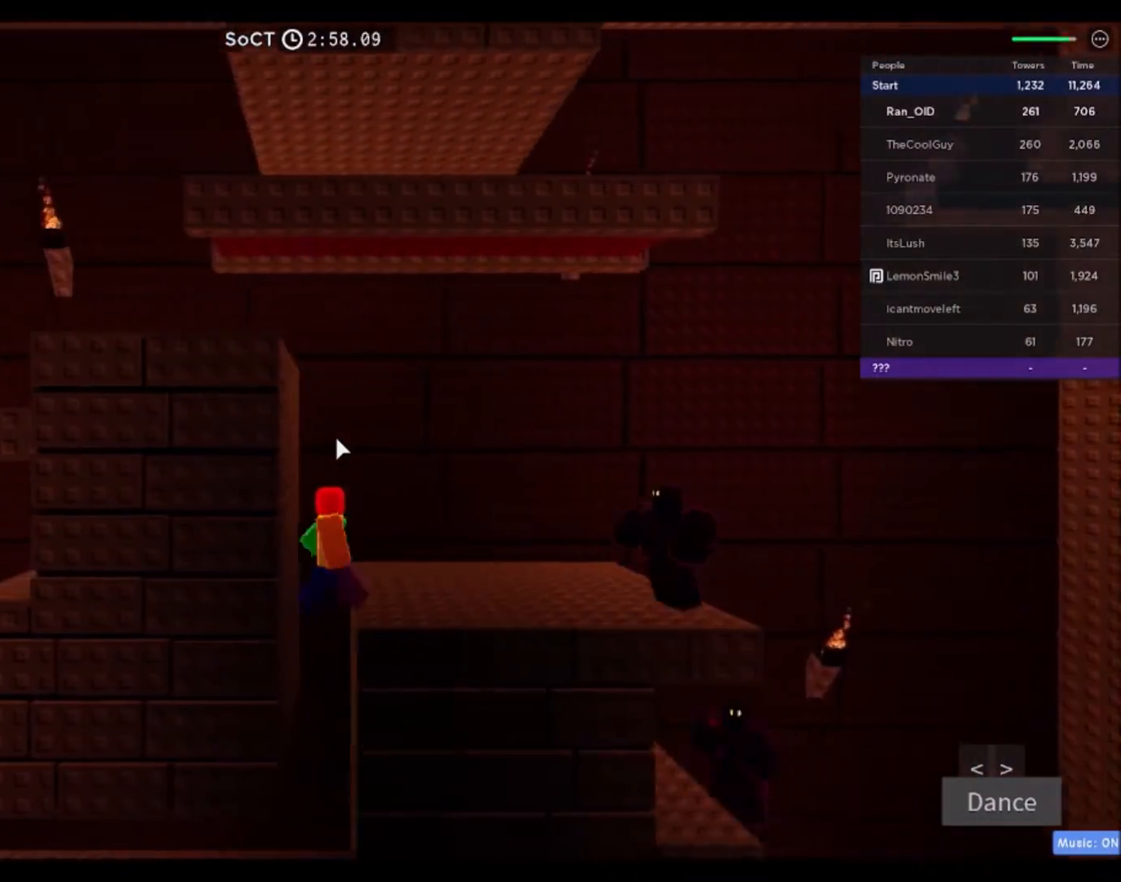
{"keys": [], "mouse": [], "events": [[134, "a", "up"]]}
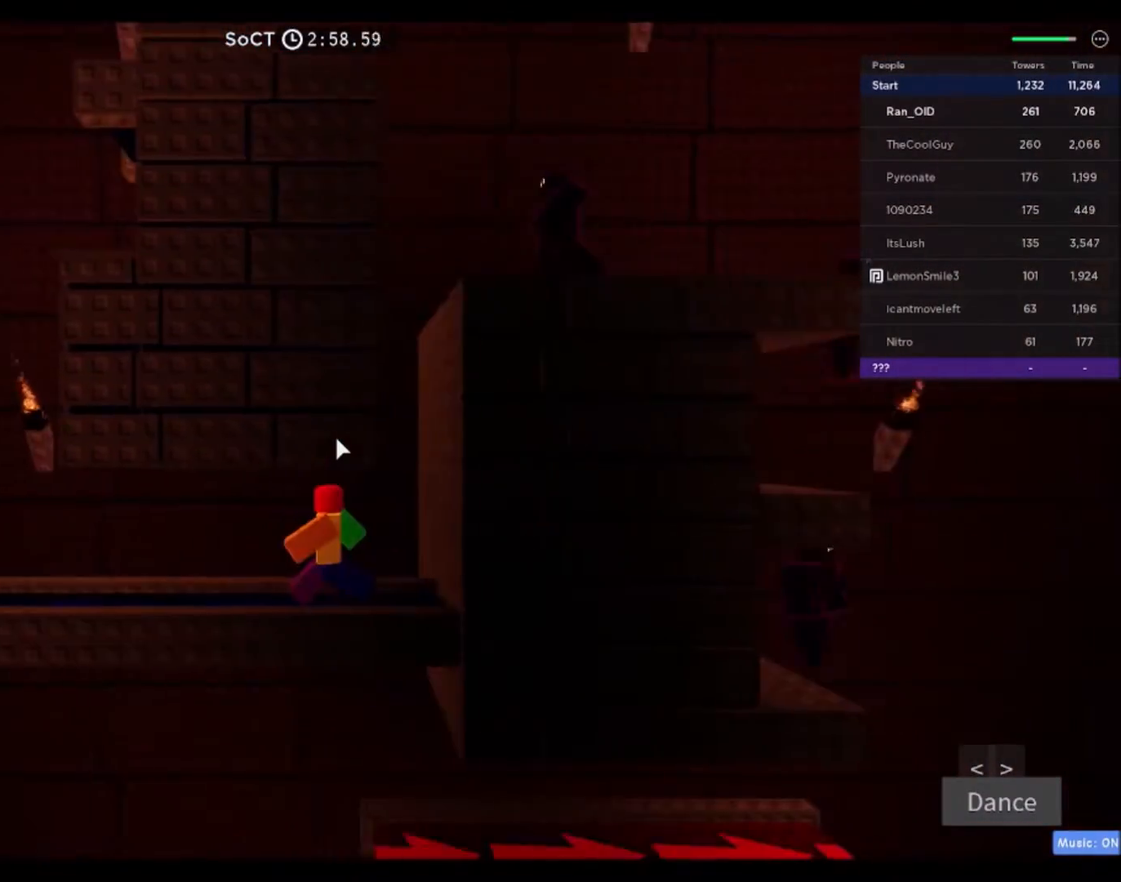
{"keys": ["a"], "mouse": [], "events": [[500, "a", "down"]]}
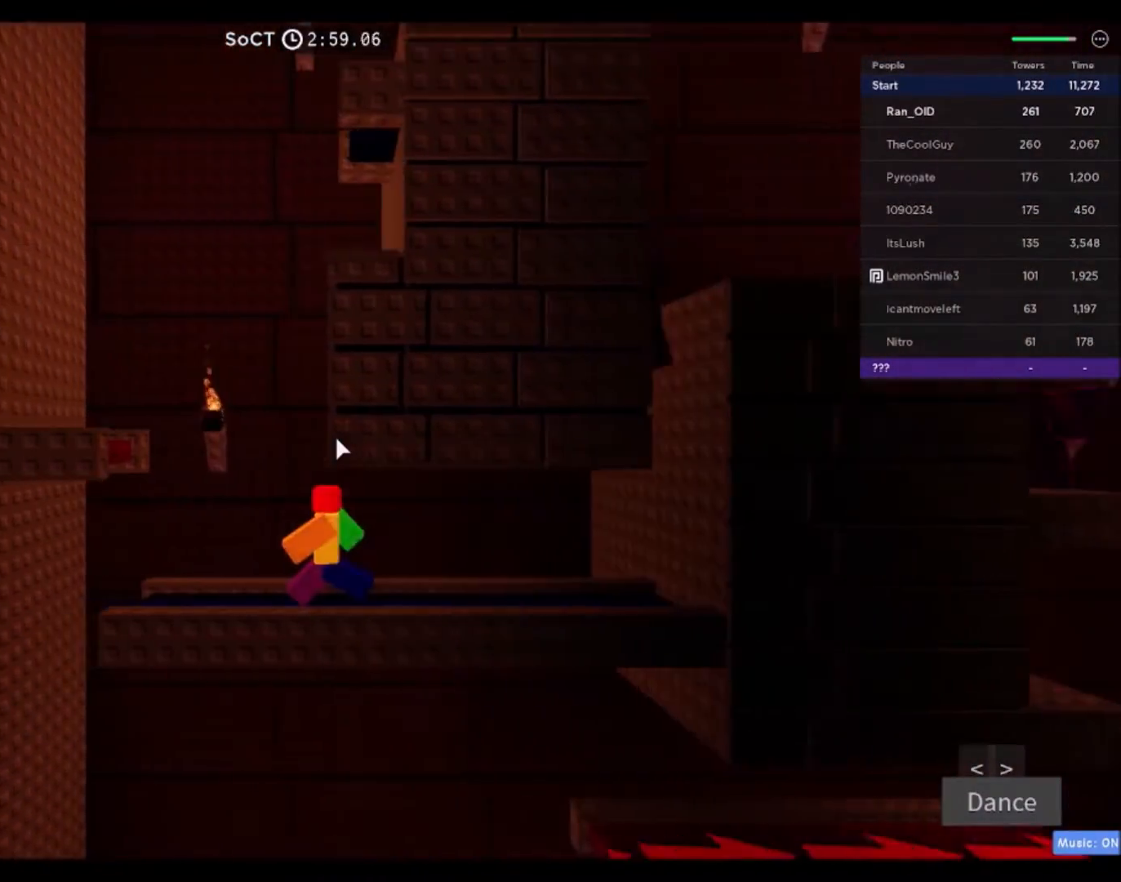
{"keys": ["d"], "mouse": [], "events": [[67, "space", "down"], [267, "space", "up"], [467, "a", "up"], [467, "d", "down"]]}
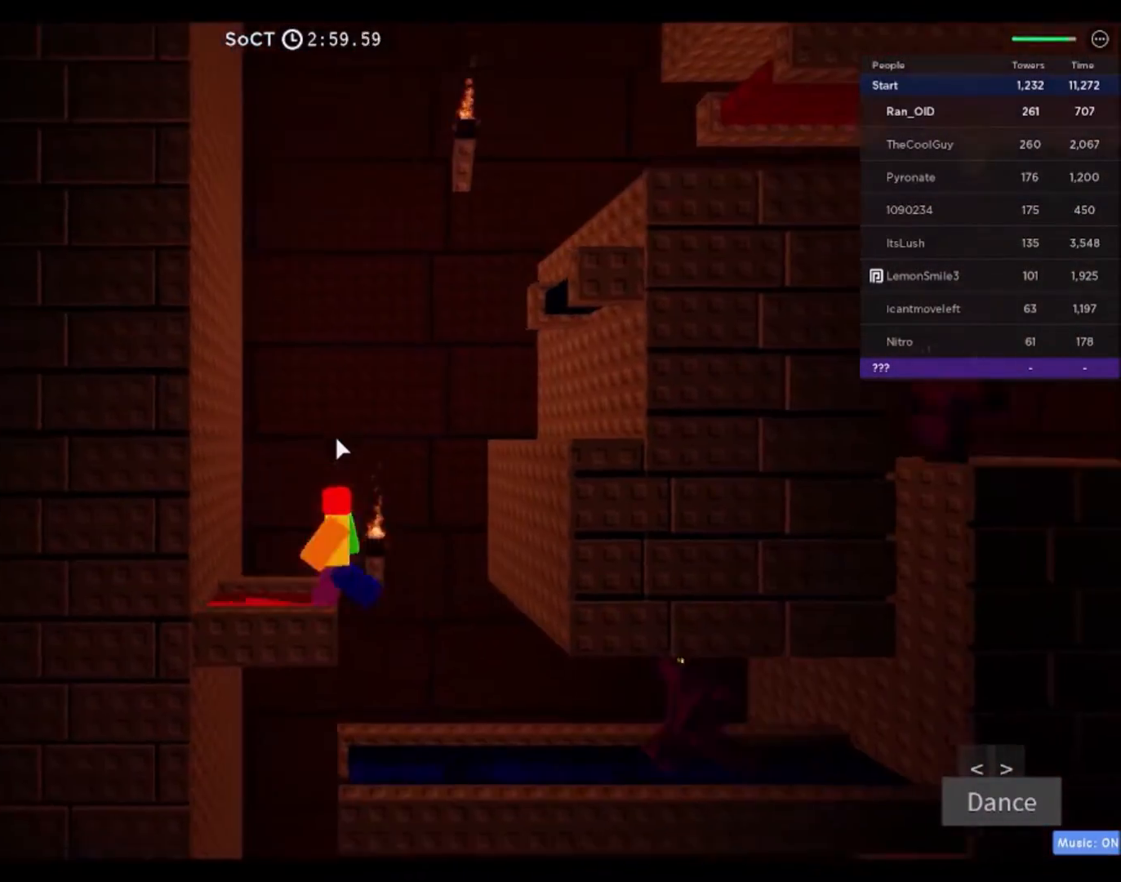
{"keys": ["d"], "mouse": [], "events": [[66, "space", "down"], [233, "space", "up"]]}
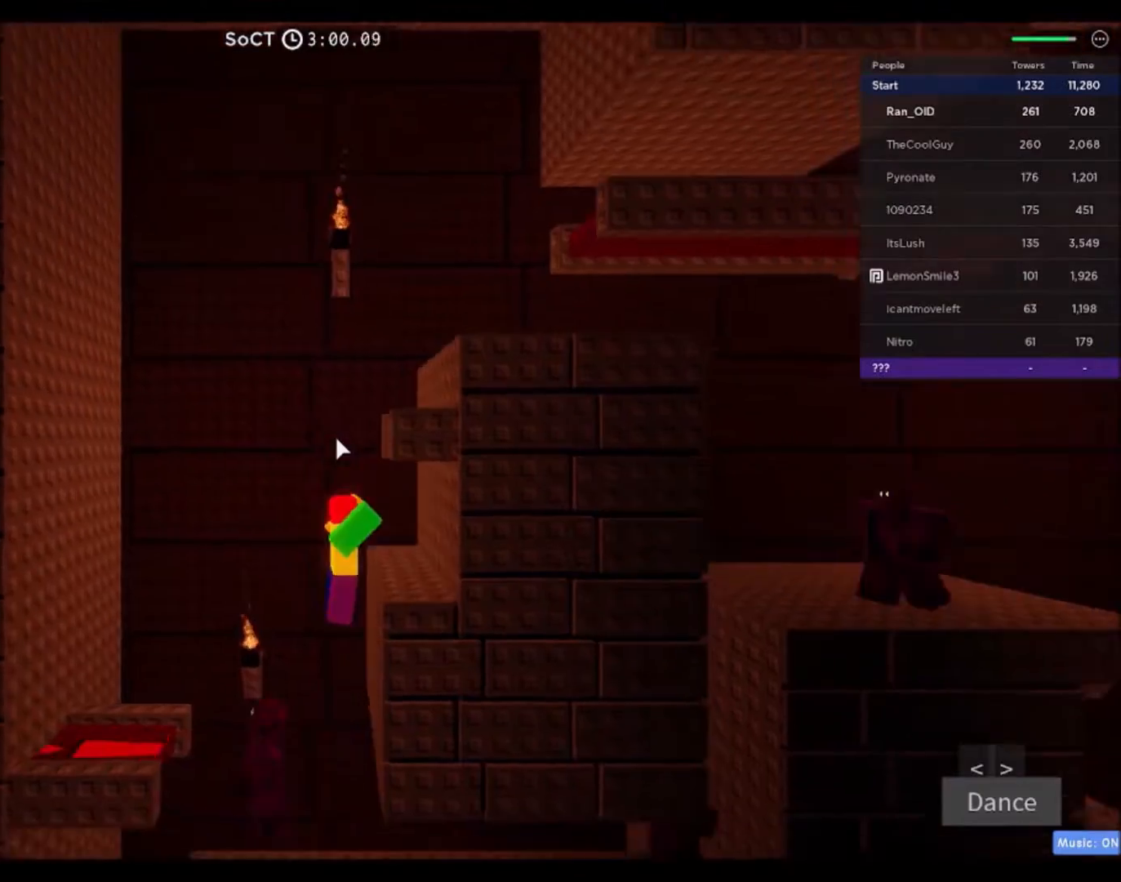
{"keys": ["a", "space"], "mouse": [], "events": [[300, "d", "up"], [401, "a", "down"], [467, "space", "down"]]}
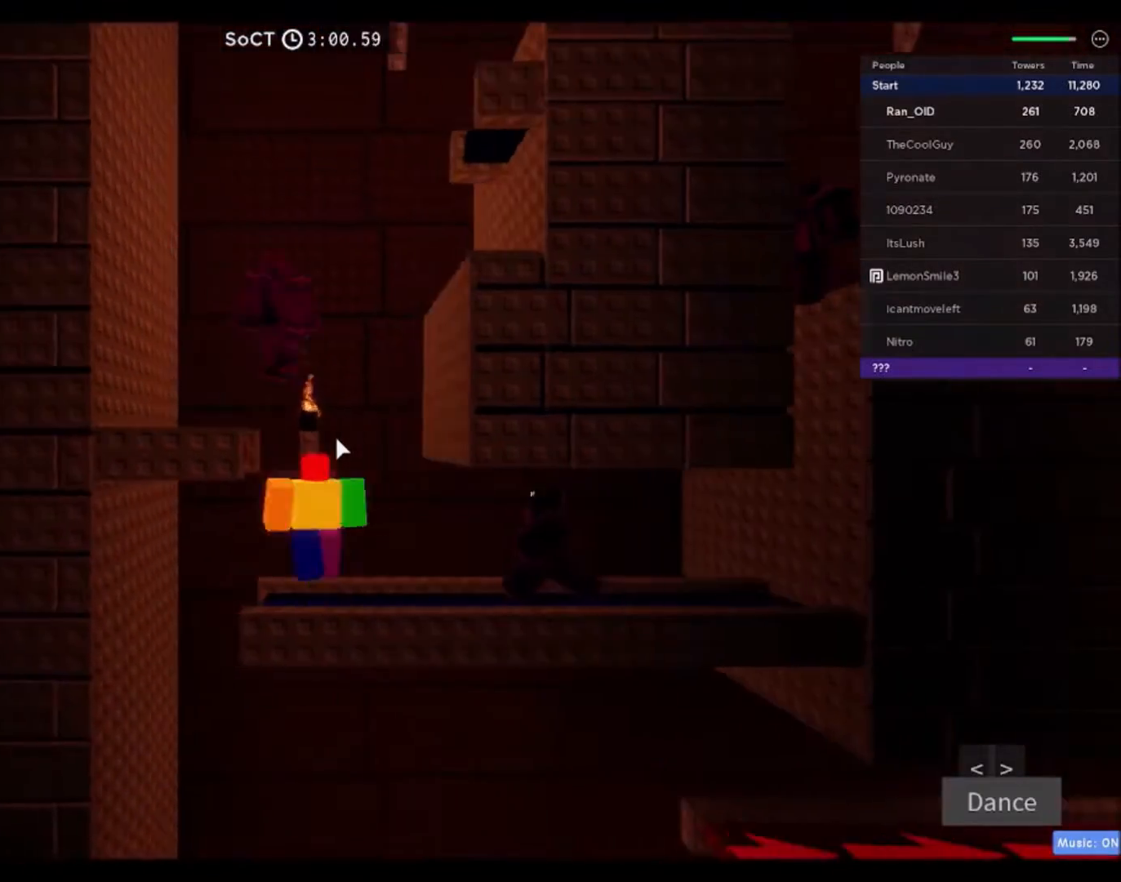
{"keys": ["d"], "mouse": [], "events": [[133, "space", "up"], [300, "a", "up"], [400, "d", "down"]]}
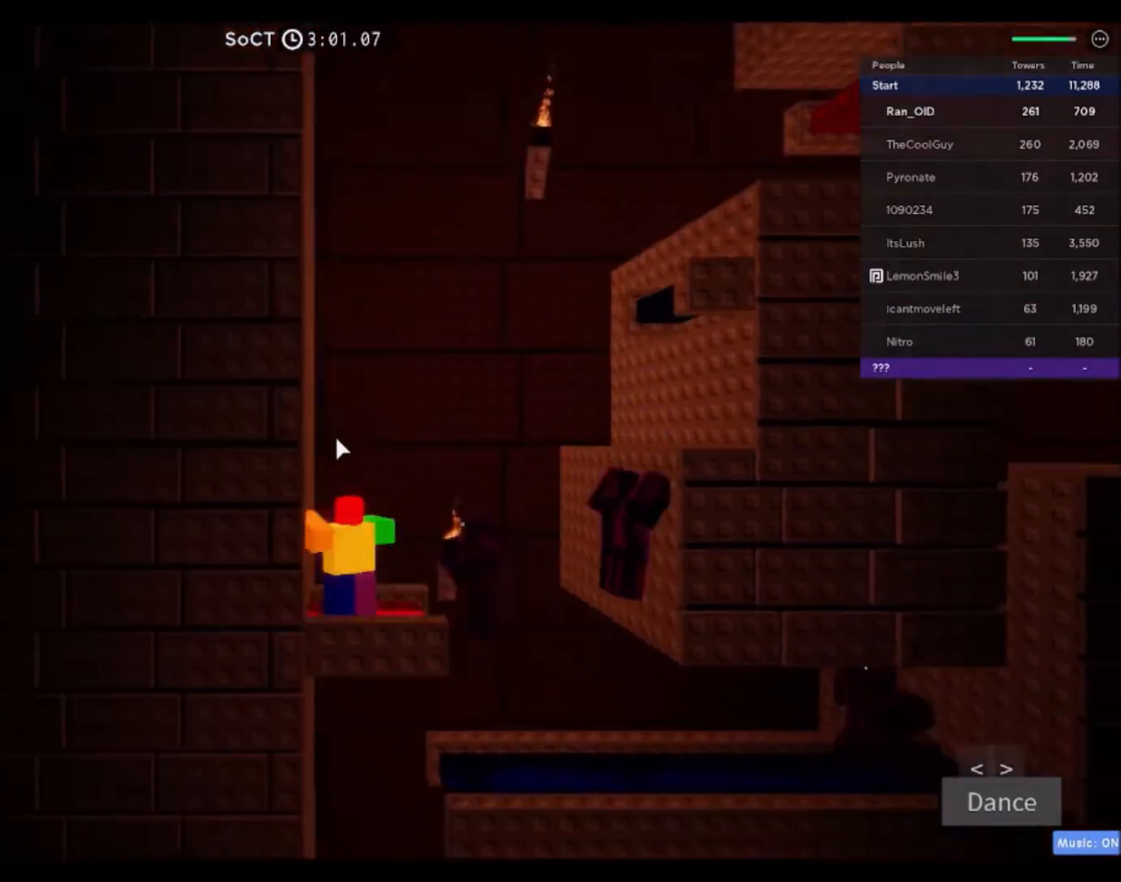
{"keys": ["d"], "mouse": [], "events": [[167, "space", "down"], [334, "space", "up"]]}
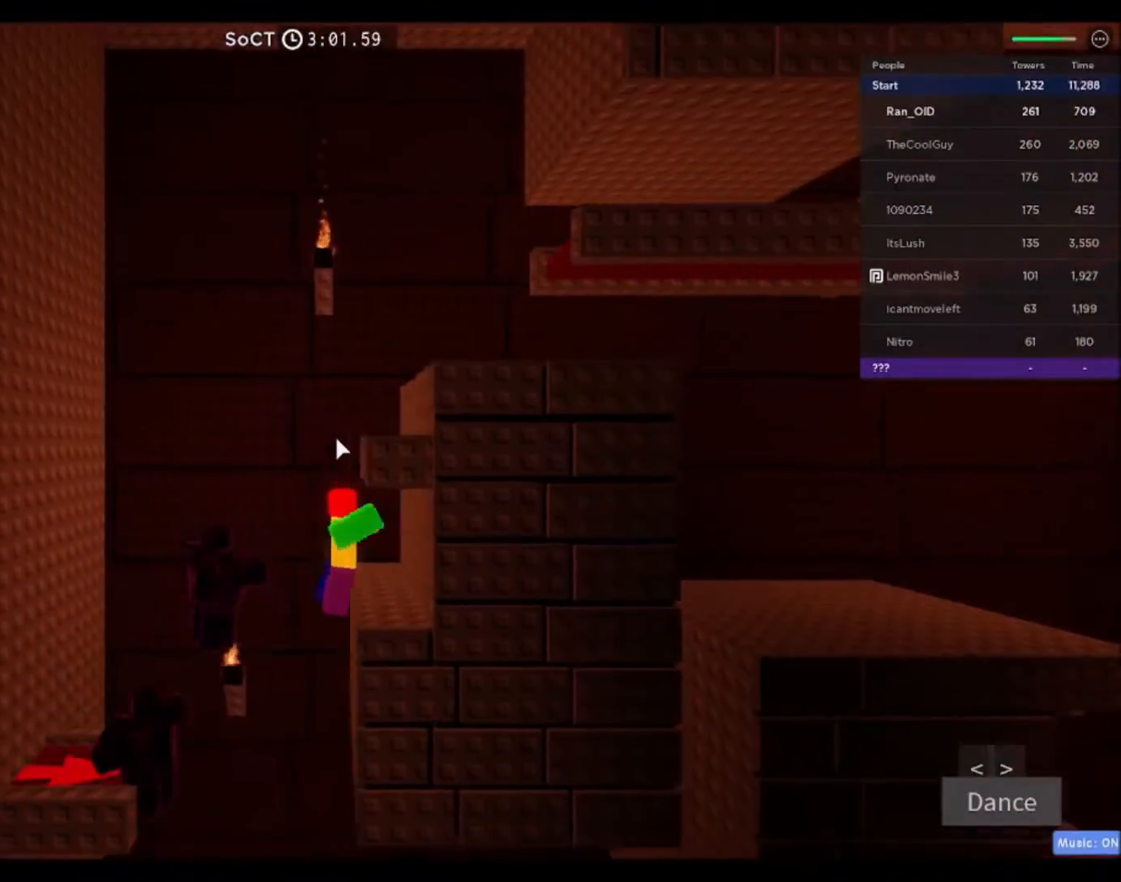
{"keys": ["d", "space"], "mouse": [], "events": [[100, "d", "up"], [200, "a", "down"], [400, "a", "up"], [400, "space", "down"], [433, "d", "down"]]}
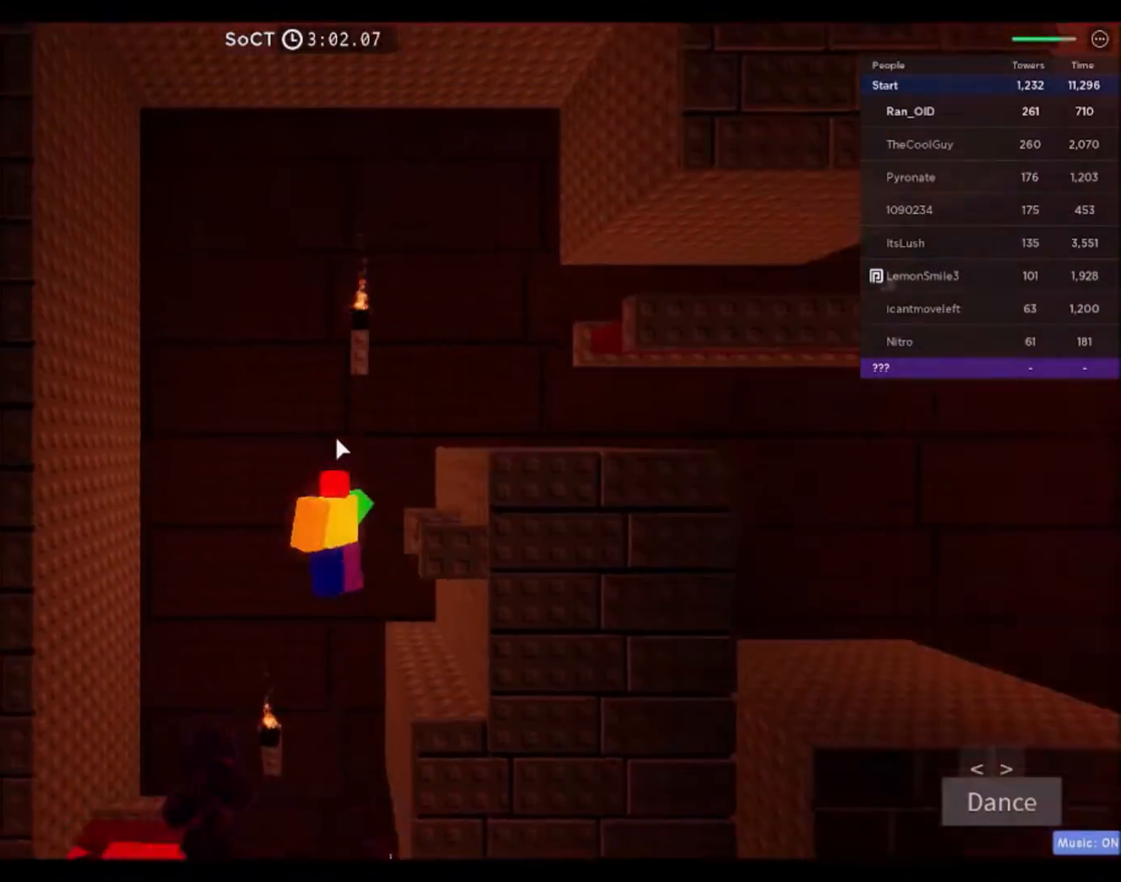
{"keys": ["d", "space"], "mouse": [], "events": []}
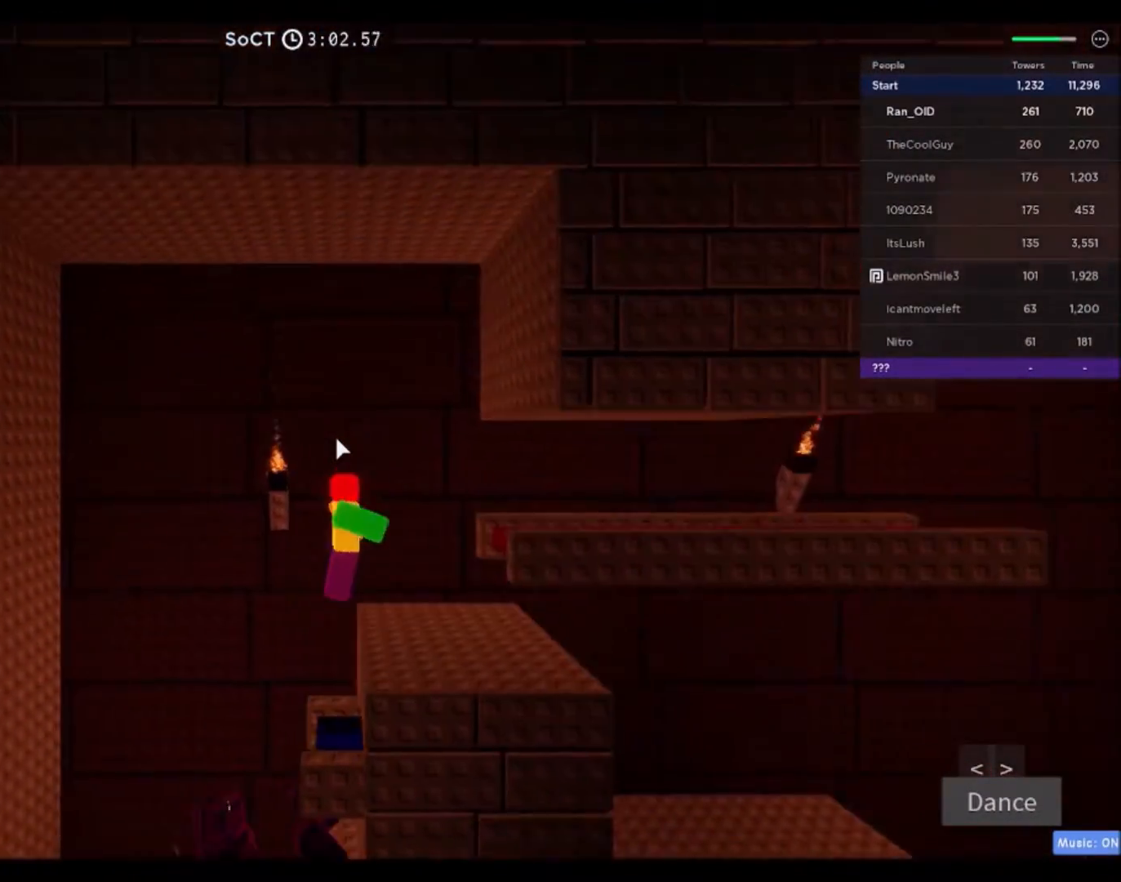
{"keys": ["d"], "mouse": [], "events": [[100, "space", "up"], [133, "d", "up"], [333, "space", "down"], [467, "d", "down"], [500, "space", "up"]]}
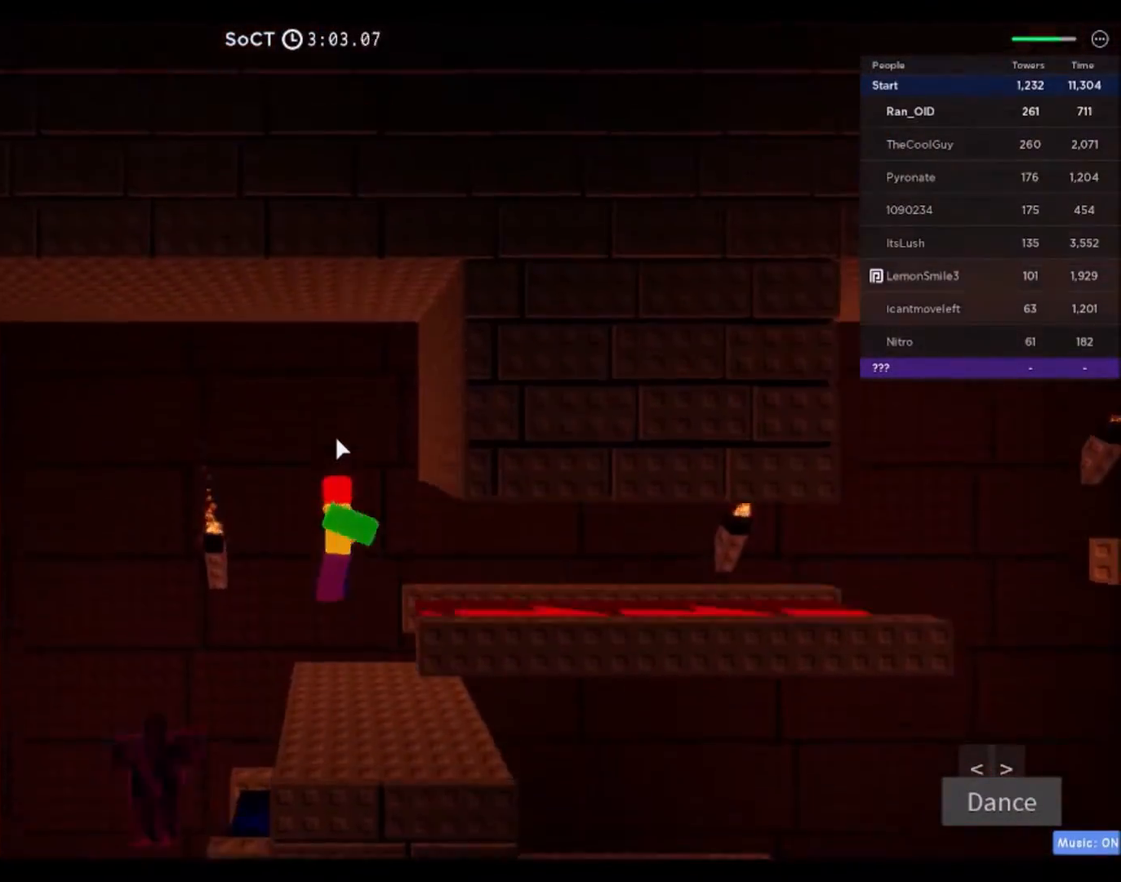
{"keys": ["d"], "mouse": [], "events": []}
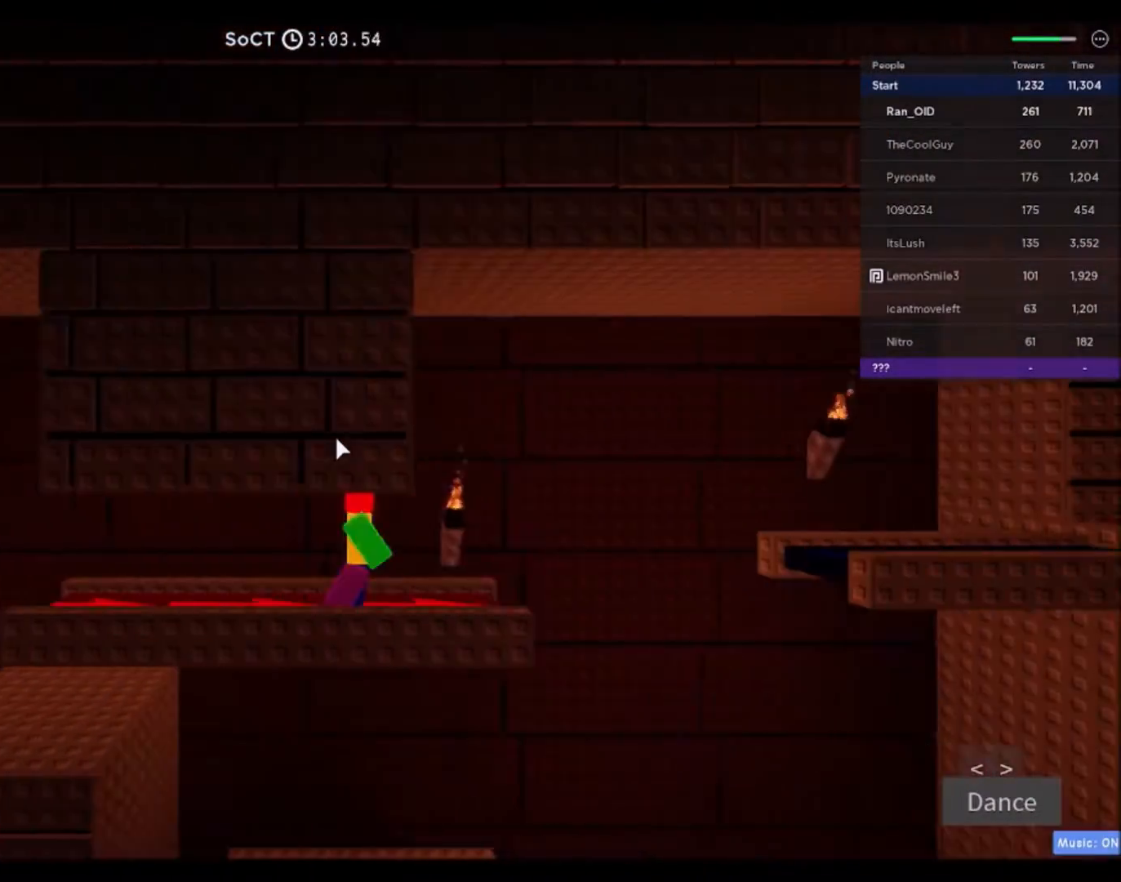
{"keys": ["d", "space"], "mouse": [], "events": [[166, "space", "down"]]}
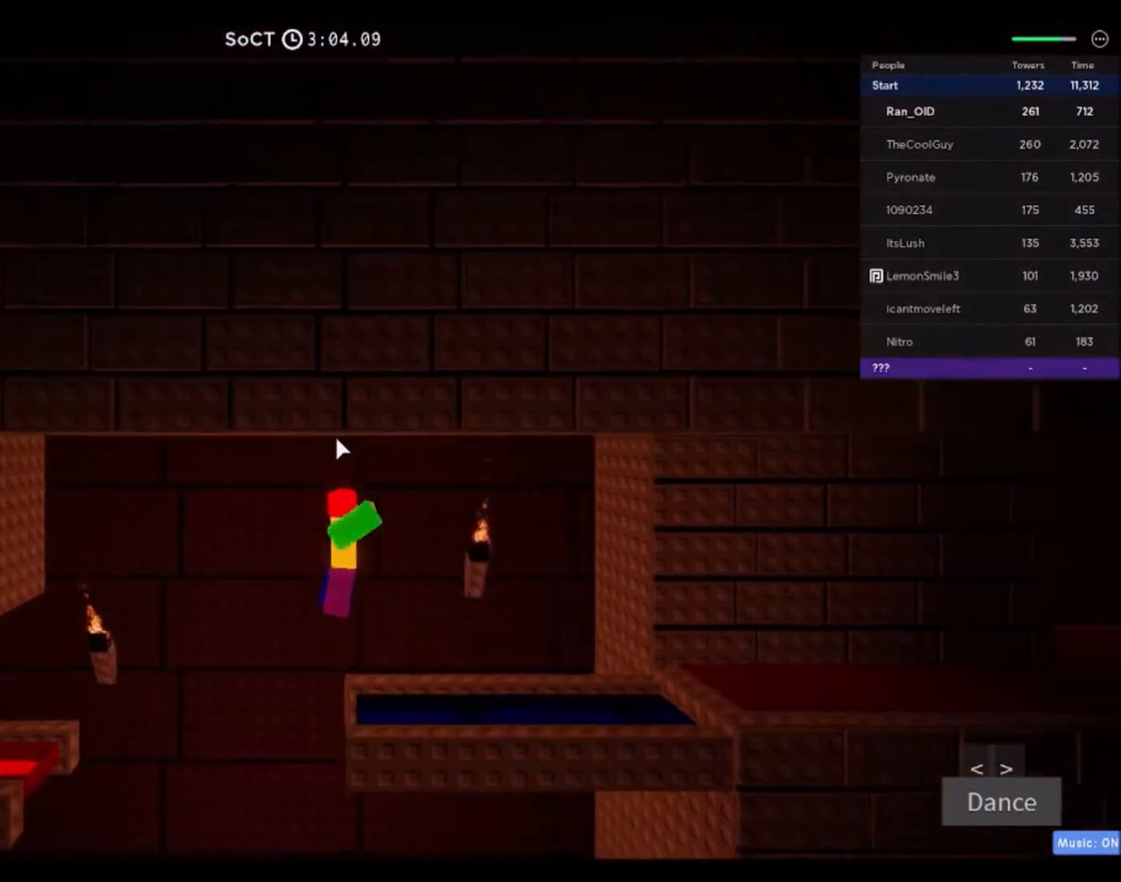
{"keys": ["d", "space"], "mouse": [], "events": []}
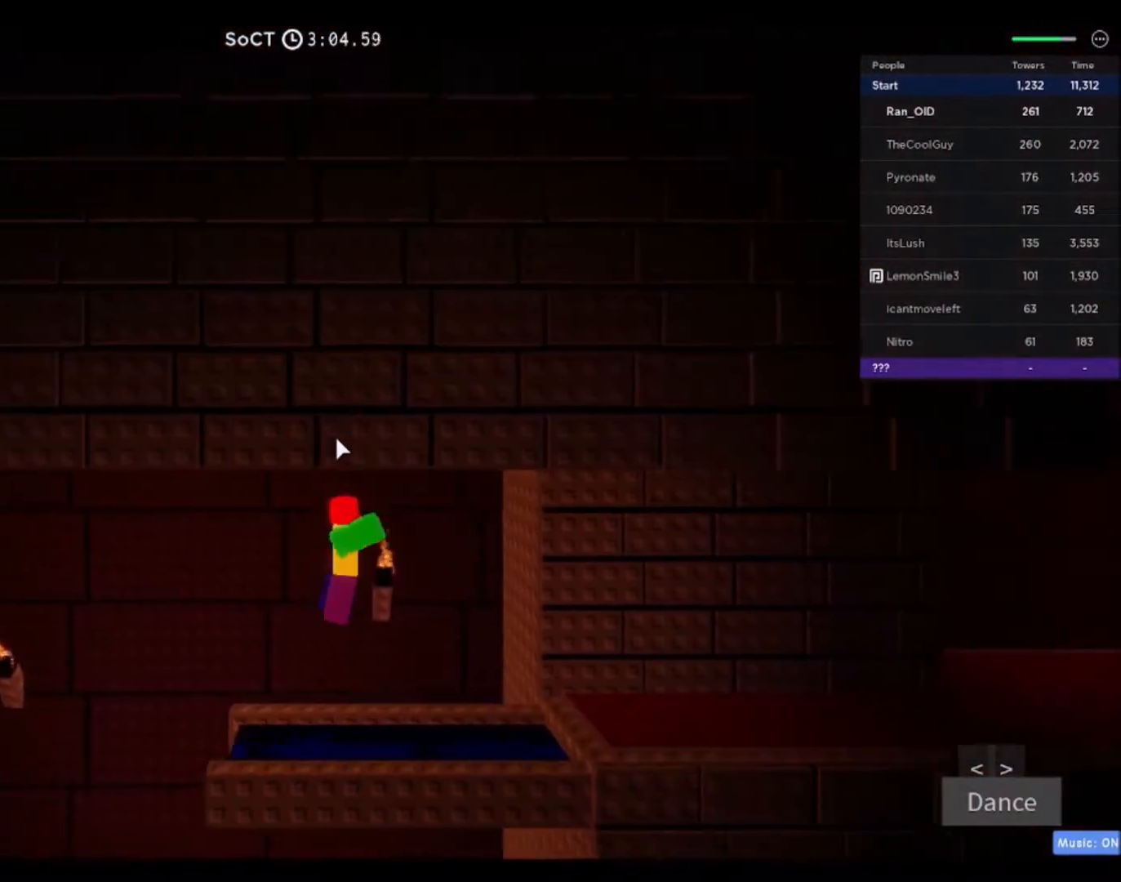
{"keys": ["d", "space"], "mouse": [], "events": []}
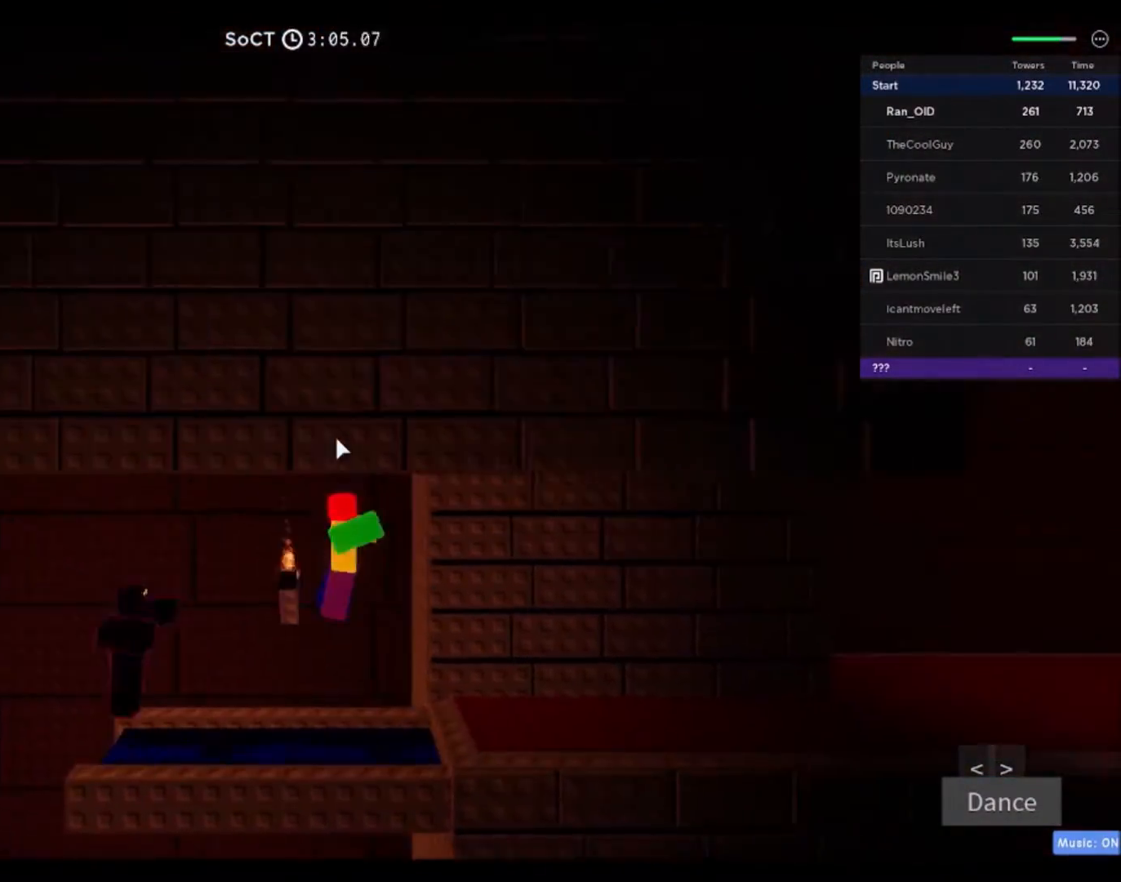
{"keys": ["d"], "mouse": [], "events": [[434, "space", "up"]]}
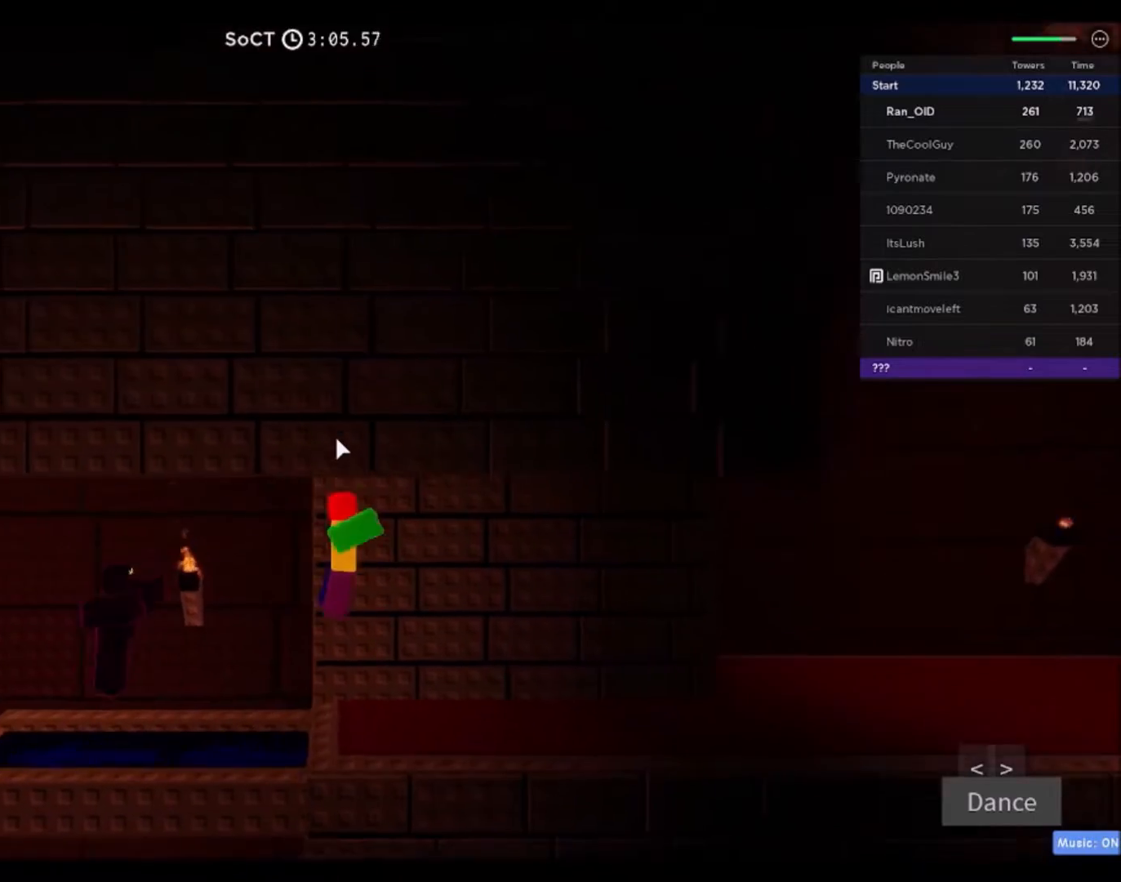
{"keys": ["d"], "mouse": [], "events": []}
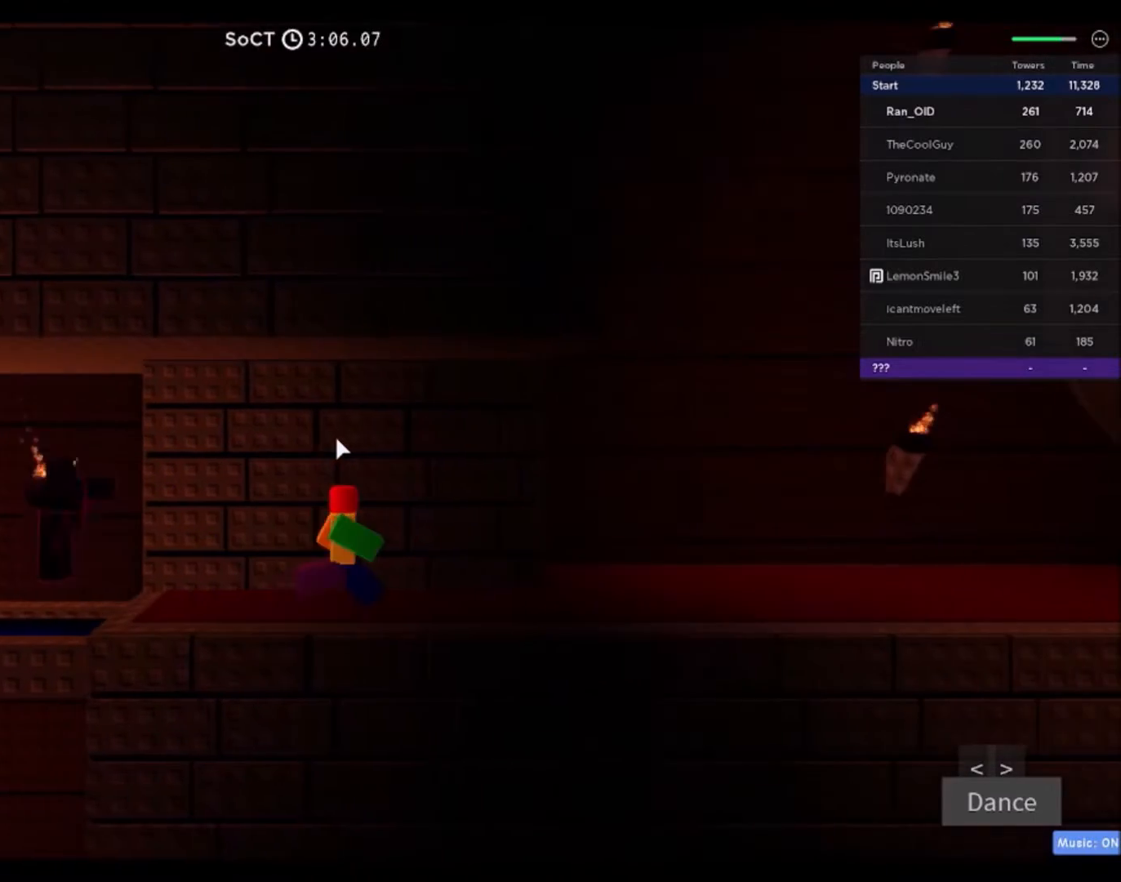
{"keys": ["d"], "mouse": [], "events": []}
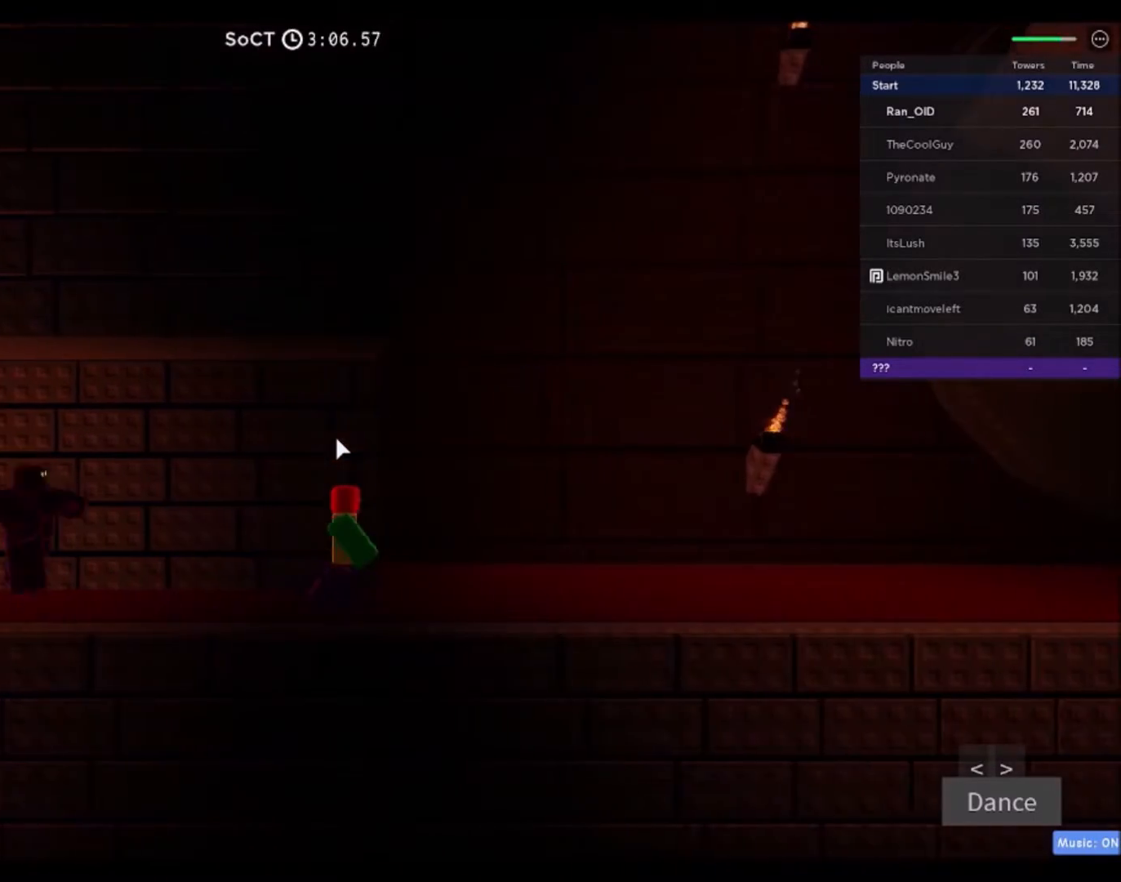
{"keys": ["d"], "mouse": [], "events": [[233, "space", "down"], [467, "space", "up"]]}
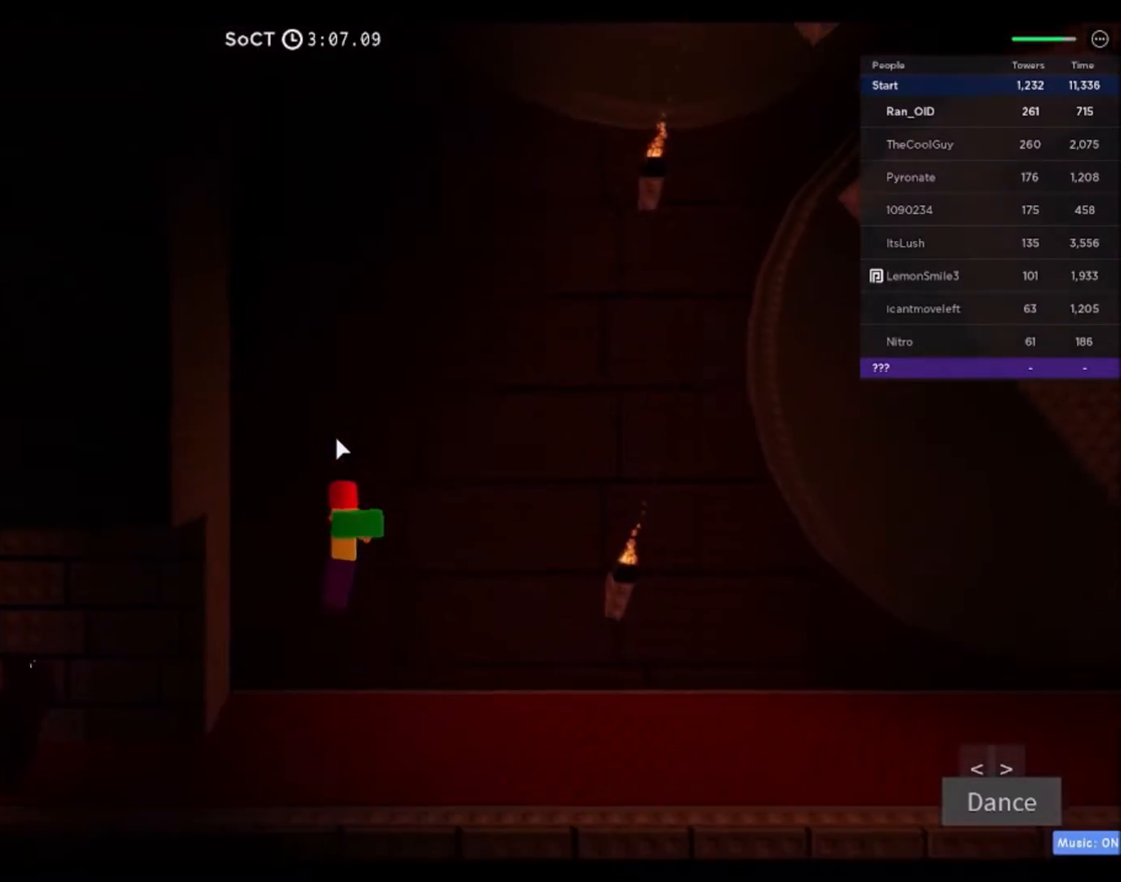
{"keys": ["d"], "mouse": [], "events": []}
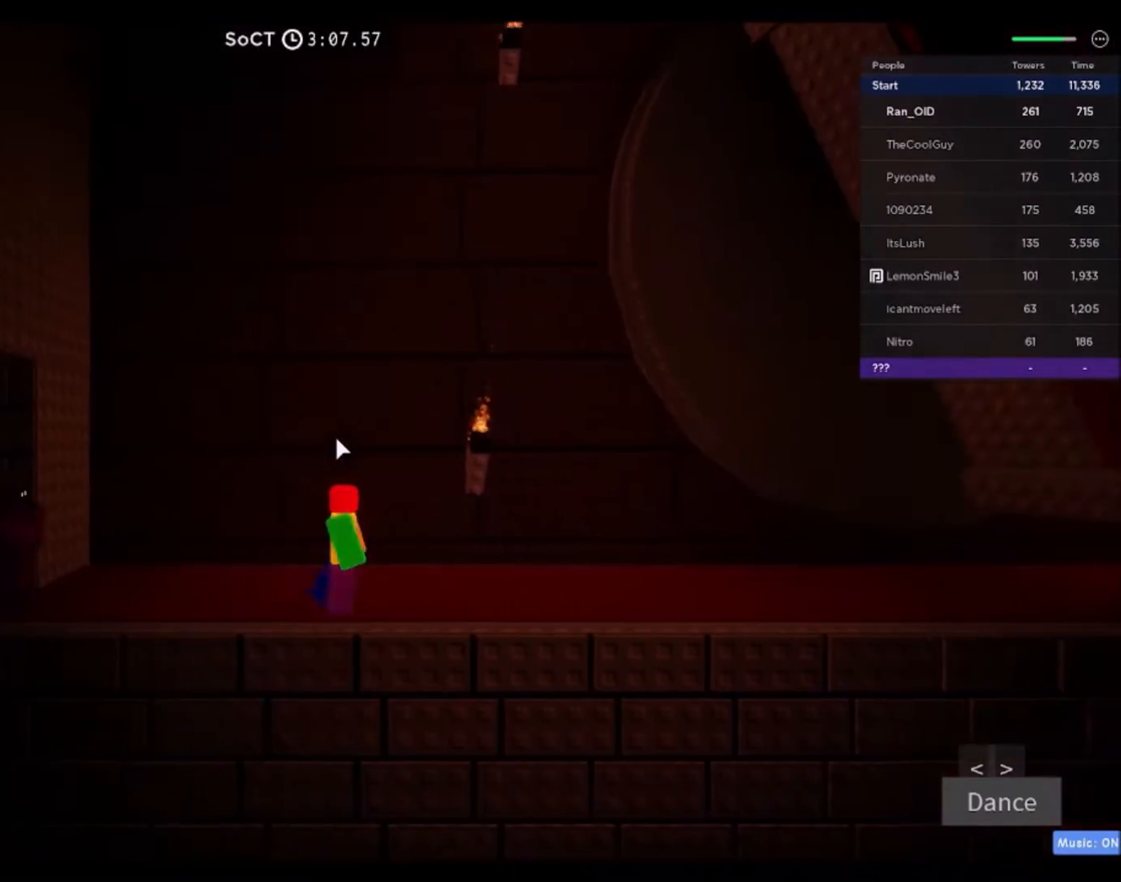
{"keys": ["d"], "mouse": [], "events": []}
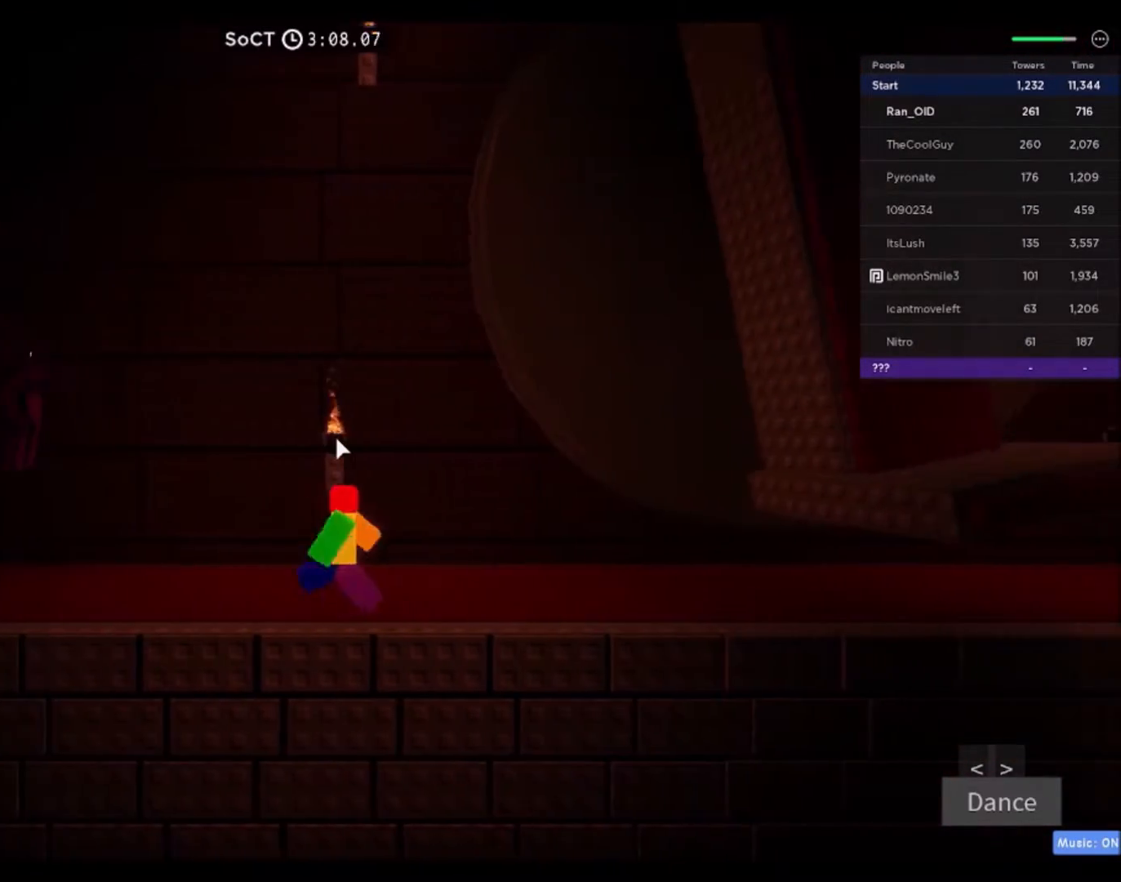
{"keys": ["d"], "mouse": [], "events": []}